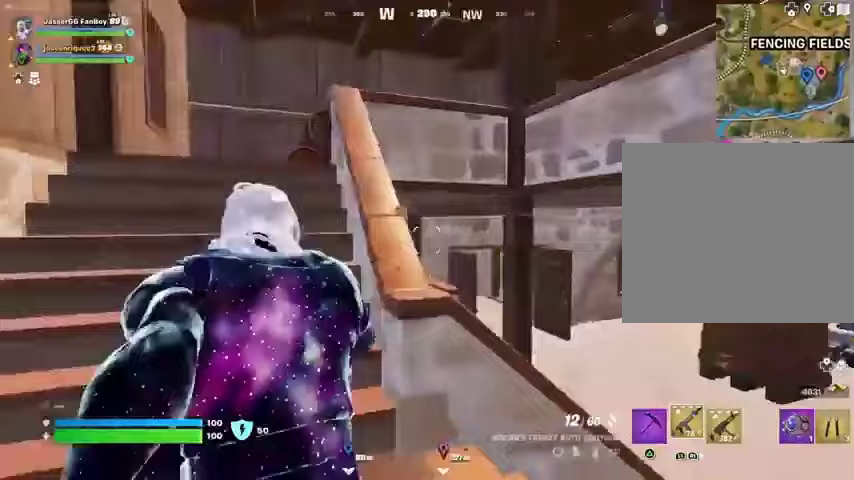
Gameplay with a controller (PlayStation layout); each line is a JSON object with the inputs held at the frame after it. "events" lists button and stick changes between this image and that frame as [ms after this image, input, new state], when the widget could be followed in between.
{"buttons": [], "left_stick": "left", "right_stick": "center", "events": [[133, "right_stick", "center"], [300, "right_stick", "right"], [400, "right_stick", "center"], [467, "left_stick", "left"]]}
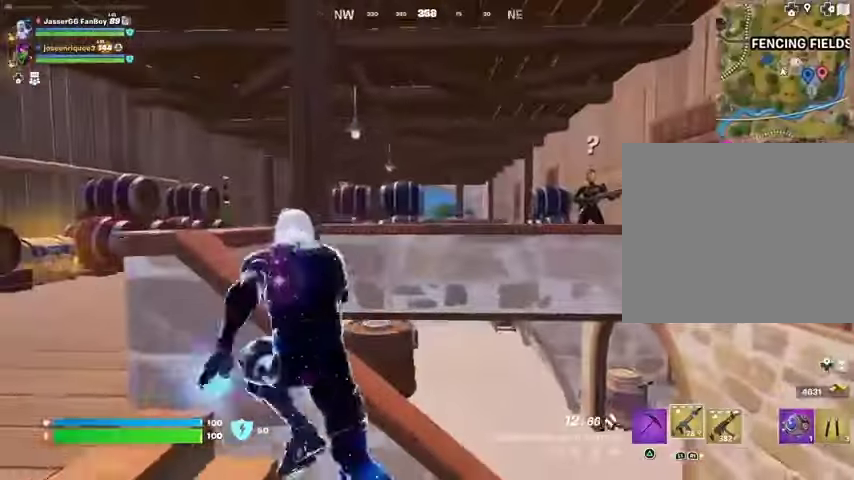
{"buttons": ["L2"], "left_stick": "down-left", "right_stick": "up-left", "events": [[100, "right_stick", "down-right"], [200, "right_stick", "up-right"], [233, "left_stick", "down"], [300, "L2", "down"], [300, "left_stick", "down-right"], [300, "right_stick", "center"], [433, "left_stick", "down-left"], [500, "right_stick", "up-left"]]}
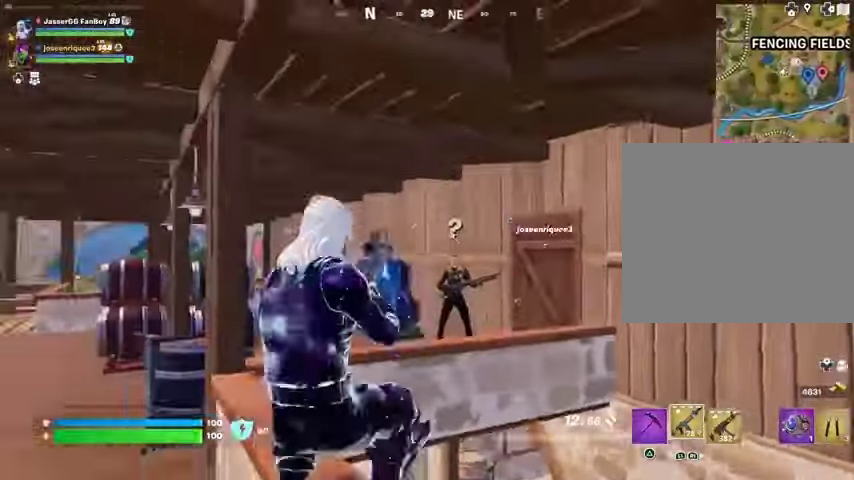
{"buttons": [], "left_stick": "up", "right_stick": "center", "events": [[67, "left_stick", "down-right"], [100, "right_stick", "up-right"], [167, "left_stick", "down-left"], [167, "right_stick", "down-right"], [233, "L2", "up"], [233, "left_stick", "left"], [267, "right_stick", "down-left"], [367, "right_stick", "center"], [467, "left_stick", "up"]]}
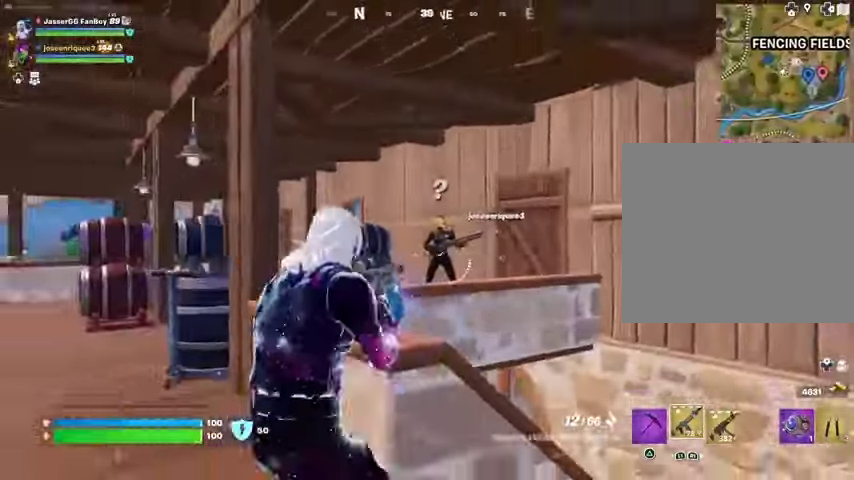
{"buttons": ["L2", "R2"], "left_stick": "left", "right_stick": "down-left", "events": [[33, "L2", "down"], [33, "left_stick", "up-right"], [100, "R2", "down"], [167, "R2", "up"], [167, "left_stick", "center"], [433, "left_stick", "left"], [433, "right_stick", "down-left"], [500, "R2", "down"]]}
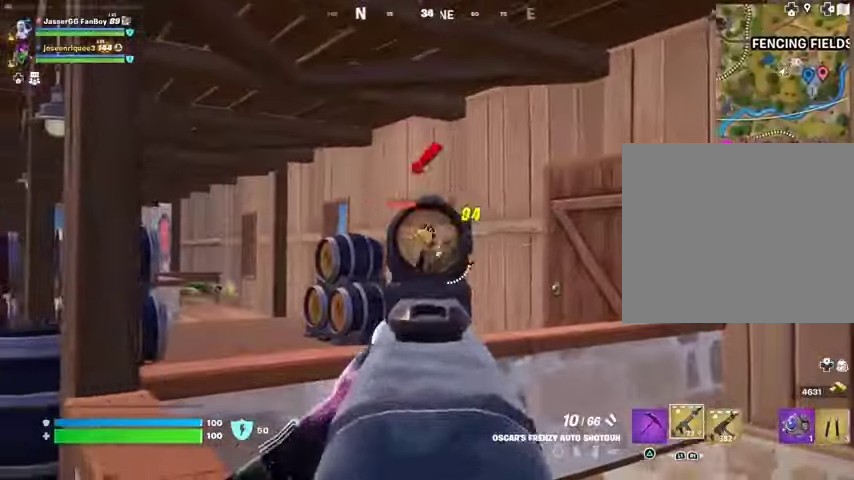
{"buttons": [], "left_stick": "center", "right_stick": "left", "events": [[100, "R2", "up"], [100, "right_stick", "center"], [133, "left_stick", "right"], [200, "right_stick", "left"], [233, "left_stick", "center"], [333, "left_stick", "right"], [367, "R2", "down"], [467, "L2", "up"], [467, "R2", "up"], [467, "left_stick", "center"]]}
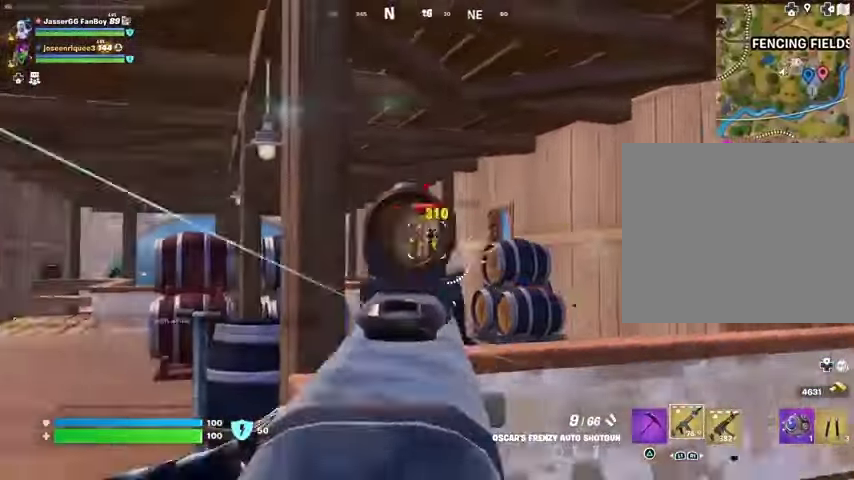
{"buttons": [], "left_stick": "left", "right_stick": "center", "events": [[33, "left_stick", "left"], [133, "right_stick", "center"]]}
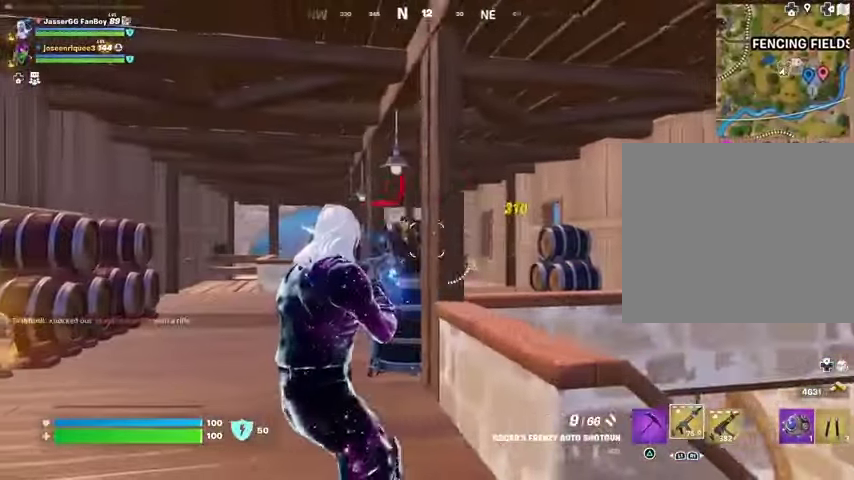
{"buttons": ["L2"], "left_stick": "left", "right_stick": "center", "events": [[133, "L1", "down"], [133, "L2", "down"], [200, "L1", "up"], [200, "R2", "down"], [300, "R2", "up"]]}
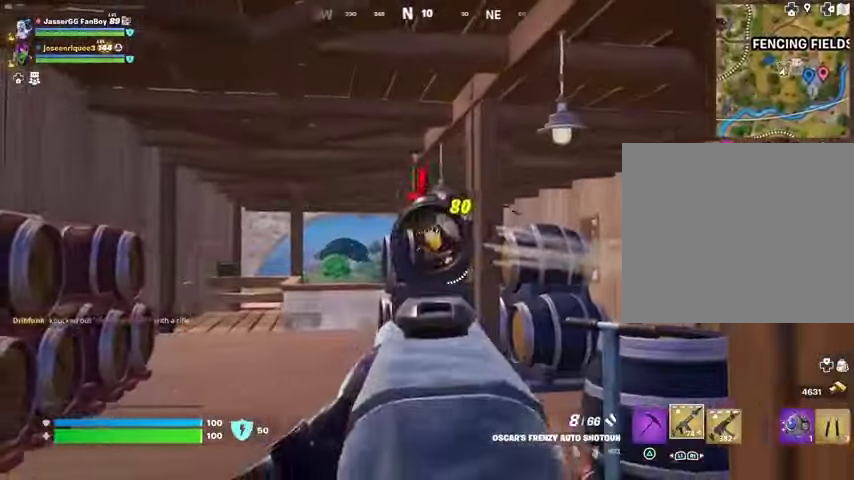
{"buttons": ["L2", "R2"], "left_stick": "up", "right_stick": "center", "events": [[67, "left_stick", "down-right"], [100, "R2", "down"], [100, "right_stick", "right"], [167, "R2", "up"], [200, "right_stick", "center"], [300, "left_stick", "up-left"], [400, "left_stick", "up"], [467, "R2", "down"]]}
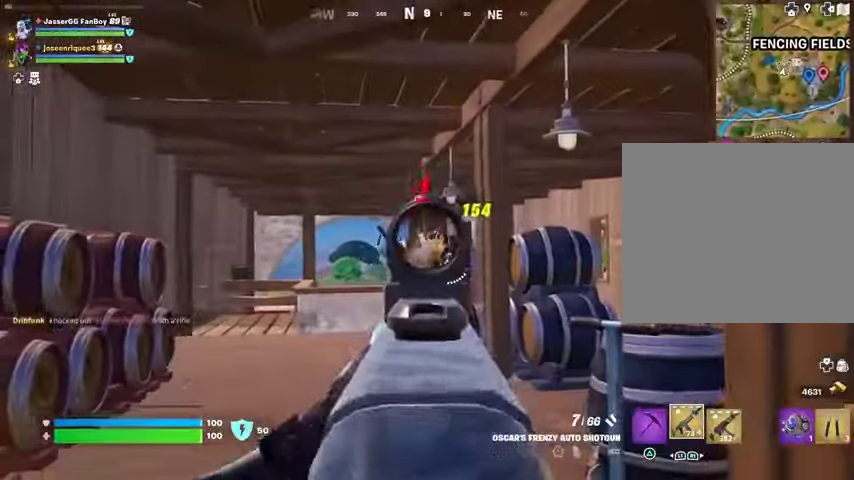
{"buttons": [], "left_stick": "up", "right_stick": "down", "events": [[33, "R2", "up"], [367, "right_stick", "up-right"], [433, "L2", "up"], [467, "right_stick", "down"]]}
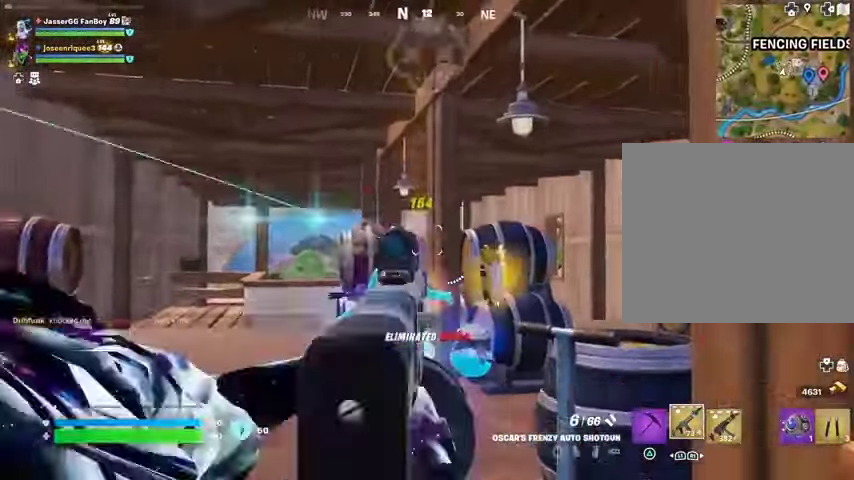
{"buttons": [], "left_stick": "up", "right_stick": "right", "events": [[133, "right_stick", "center"], [300, "TRIANGLE", "down"], [367, "TRIANGLE", "up"], [500, "right_stick", "right"]]}
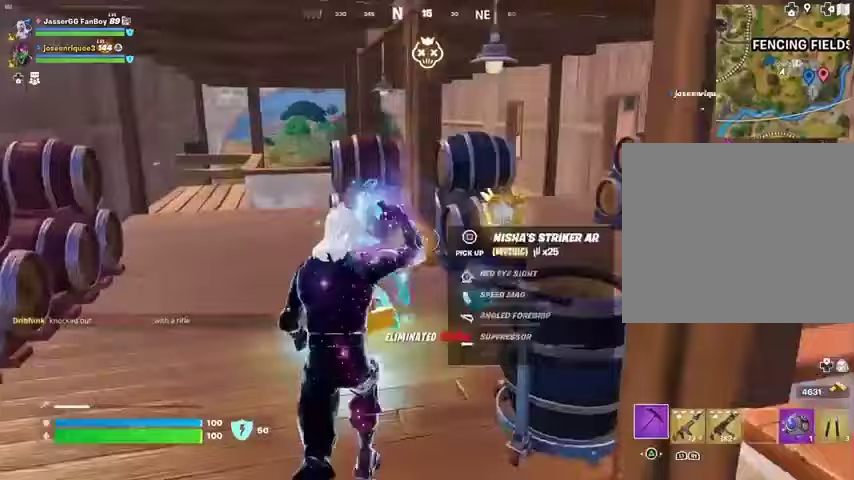
{"buttons": [], "left_stick": "left", "right_stick": "center", "events": [[100, "right_stick", "center"], [133, "SQUARE", "down"], [200, "SQUARE", "up"], [333, "left_stick", "up-left"], [433, "left_stick", "left"]]}
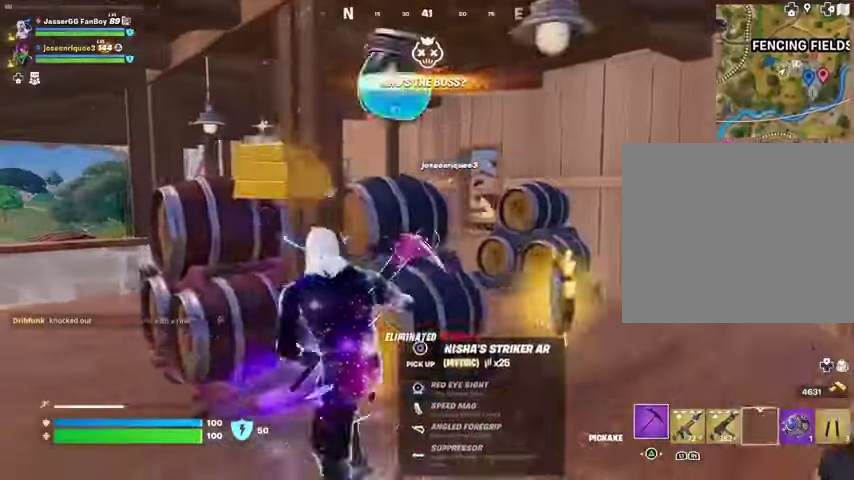
{"buttons": [], "left_stick": "up-right", "right_stick": "left", "events": [[100, "left_stick", "down"], [167, "right_stick", "right"], [200, "left_stick", "right"], [300, "right_stick", "center"], [367, "SQUARE", "down"], [367, "left_stick", "up-right"], [433, "SQUARE", "up"], [467, "right_stick", "left"]]}
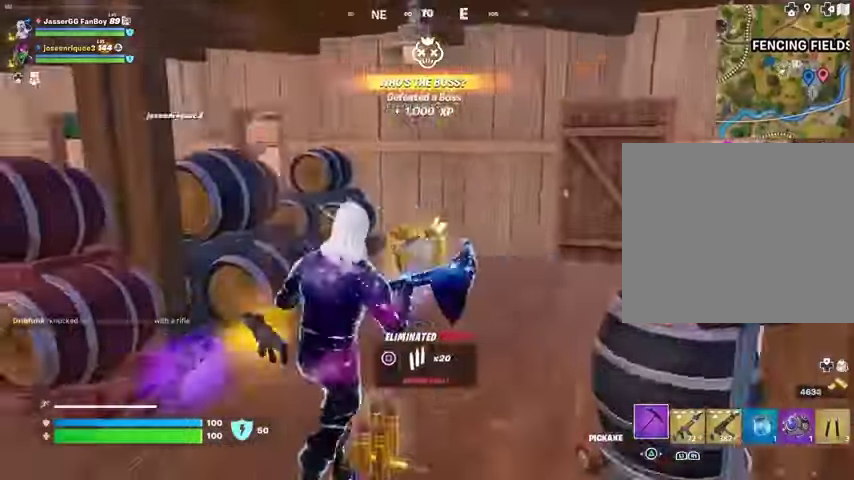
{"buttons": [], "left_stick": "up-right", "right_stick": "center", "events": [[67, "left_stick", "down-right"], [133, "left_stick", "down-left"], [200, "right_stick", "center"], [400, "R1", "down"], [433, "left_stick", "center"], [467, "R1", "up"], [500, "left_stick", "up-right"]]}
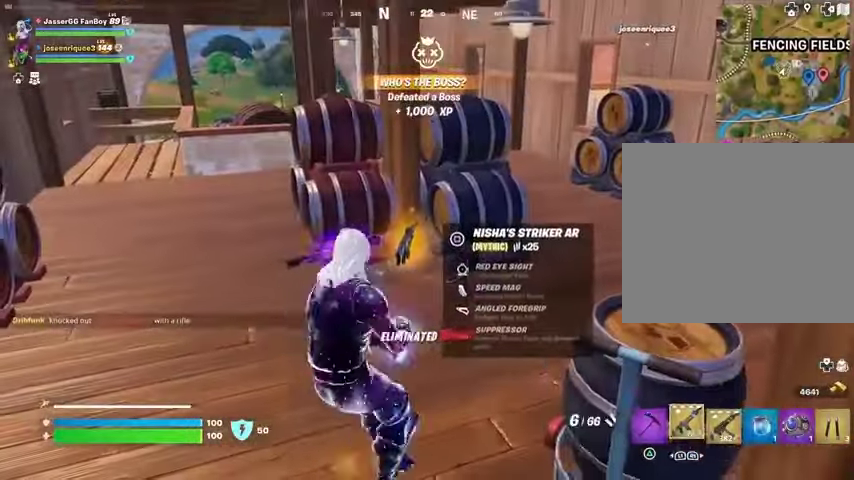
{"buttons": [], "left_stick": "center", "right_stick": "center", "events": [[33, "R1", "down"], [67, "left_stick", "center"], [133, "R1", "up"], [200, "SQUARE", "down"], [333, "SQUARE", "up"]]}
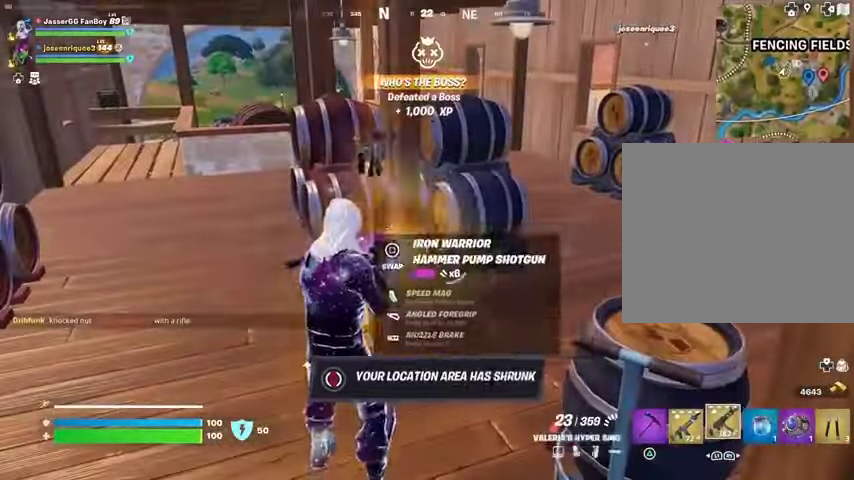
{"buttons": [], "left_stick": "up-left", "right_stick": "center", "events": [[67, "left_stick", "left"], [167, "right_stick", "left"], [200, "left_stick", "up-left"], [233, "right_stick", "center"]]}
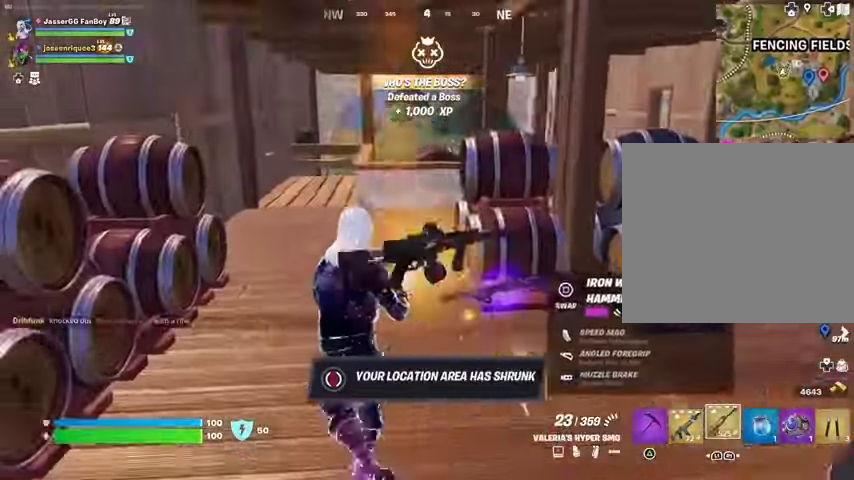
{"buttons": [], "left_stick": "up", "right_stick": "center", "events": [[200, "left_stick", "up"]]}
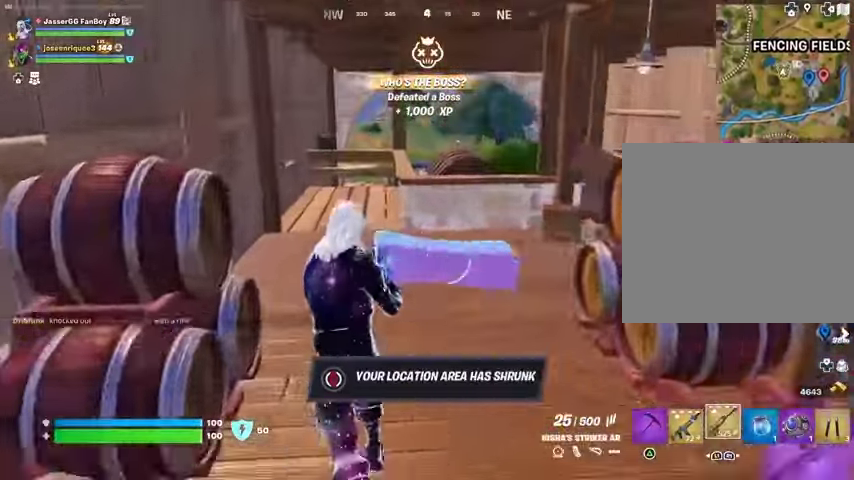
{"buttons": ["L1"], "left_stick": "up", "right_stick": "center", "events": [[33, "SQUARE", "down"], [100, "SQUARE", "up"], [467, "L1", "down"]]}
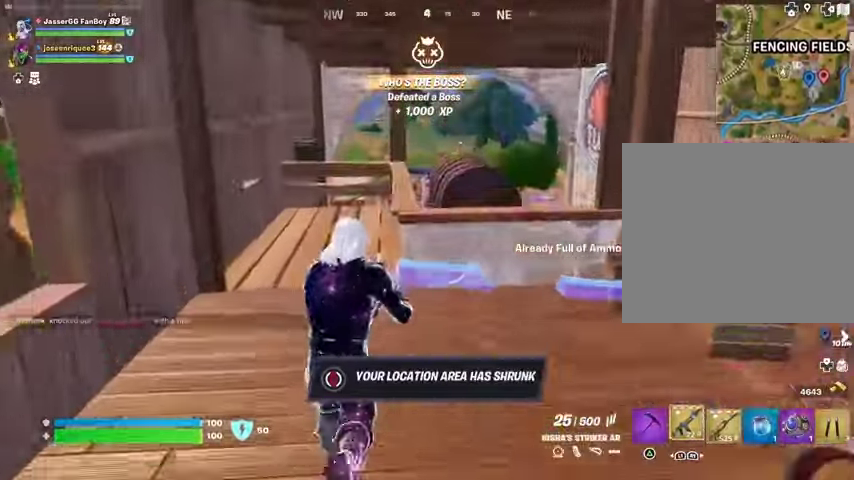
{"buttons": [], "left_stick": "up", "right_stick": "right", "events": [[67, "L1", "up"], [100, "CROSS", "down"], [200, "CROSS", "up"], [200, "right_stick", "down-left"], [267, "right_stick", "center"], [300, "SQUARE", "down"], [367, "SQUARE", "up"], [500, "right_stick", "right"]]}
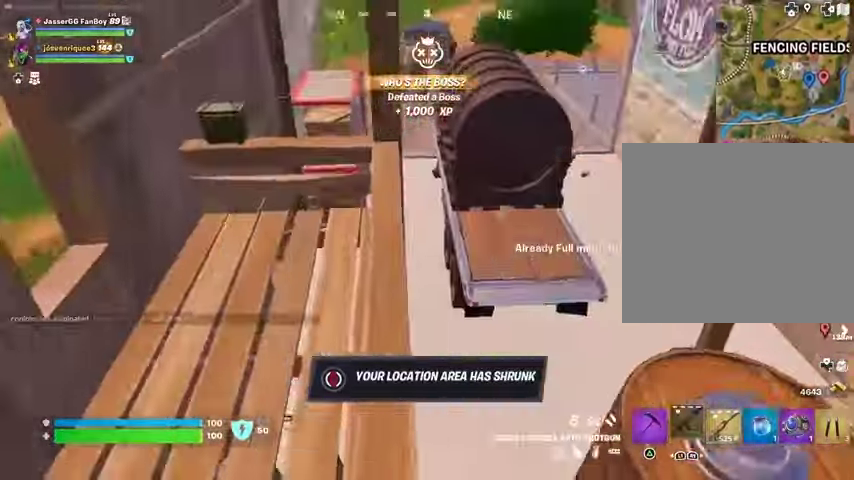
{"buttons": [], "left_stick": "center", "right_stick": "center", "events": [[67, "left_stick", "left"], [267, "left_stick", "down-right"], [333, "left_stick", "center"], [333, "right_stick", "center"]]}
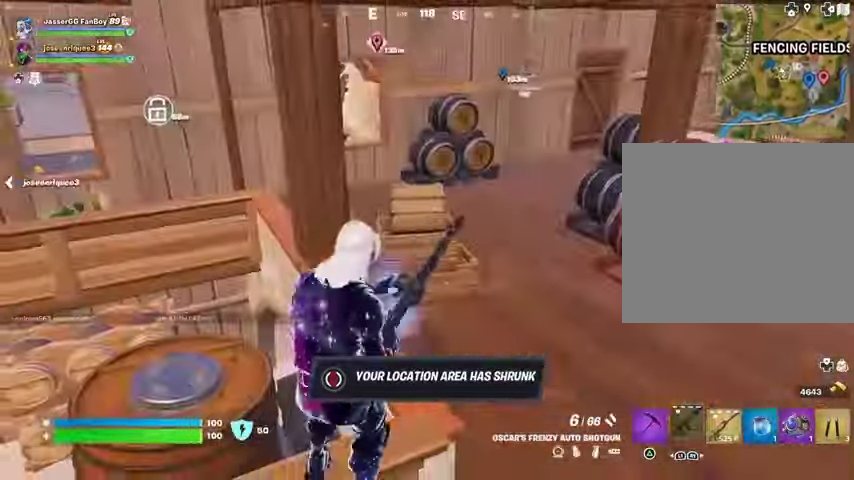
{"buttons": [], "left_stick": "down-left", "right_stick": "center", "events": [[67, "right_stick", "right"], [200, "right_stick", "center"], [300, "left_stick", "left"], [400, "left_stick", "down-left"]]}
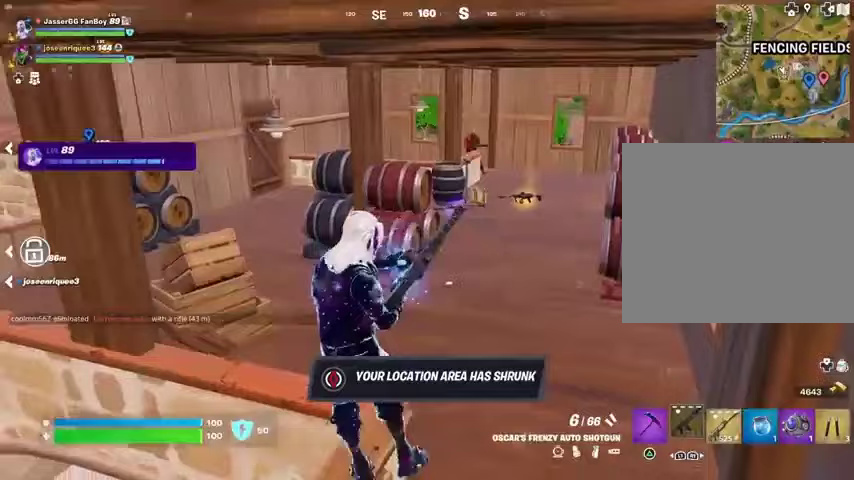
{"buttons": ["R2"], "left_stick": "left", "right_stick": "center", "events": [[167, "left_stick", "right"], [167, "right_stick", "up-right"], [267, "right_stick", "center"], [333, "L2", "down"], [333, "left_stick", "up"], [400, "L2", "up"], [433, "left_stick", "left"], [467, "R2", "down"]]}
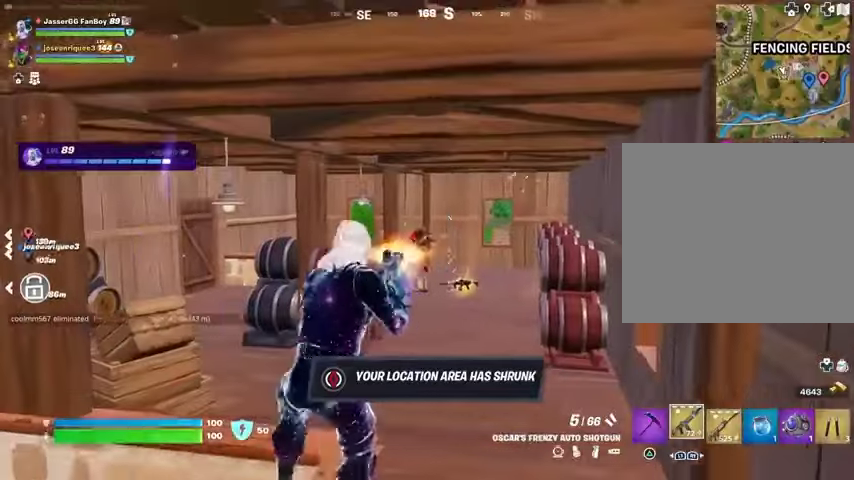
{"buttons": ["L2", "R2", "R3"], "left_stick": "center", "right_stick": "center"}
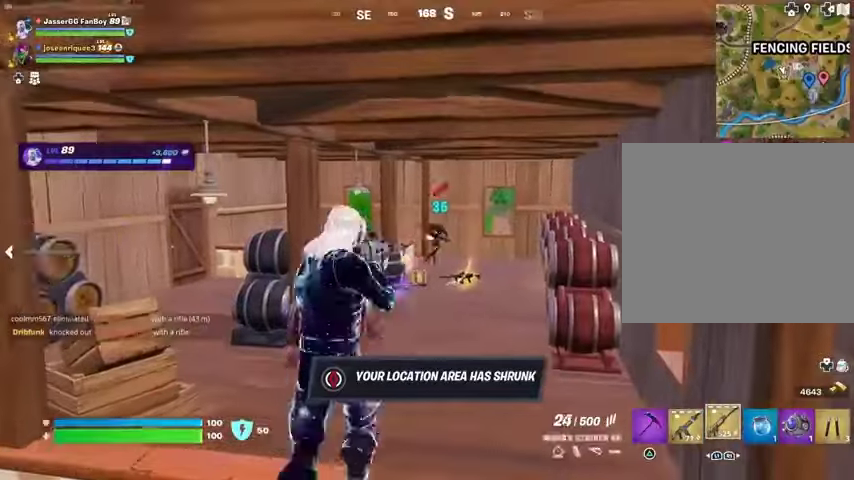
{"buttons": ["L2", "R2"], "left_stick": "center", "right_stick": "up-left", "events": [[67, "R3", "up"], [133, "right_stick", "right"], [233, "right_stick", "up-right"], [400, "right_stick", "up-left"]]}
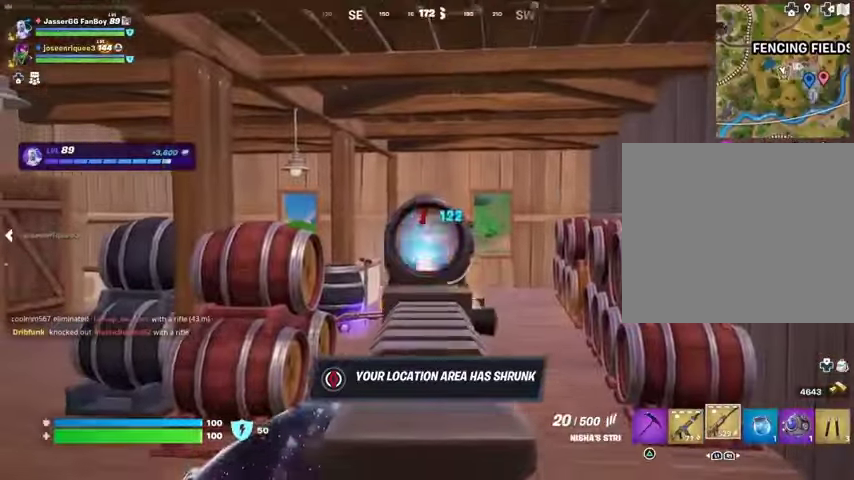
{"buttons": ["L2", "R2"], "left_stick": "center", "right_stick": "center", "events": [[33, "right_stick", "center"]]}
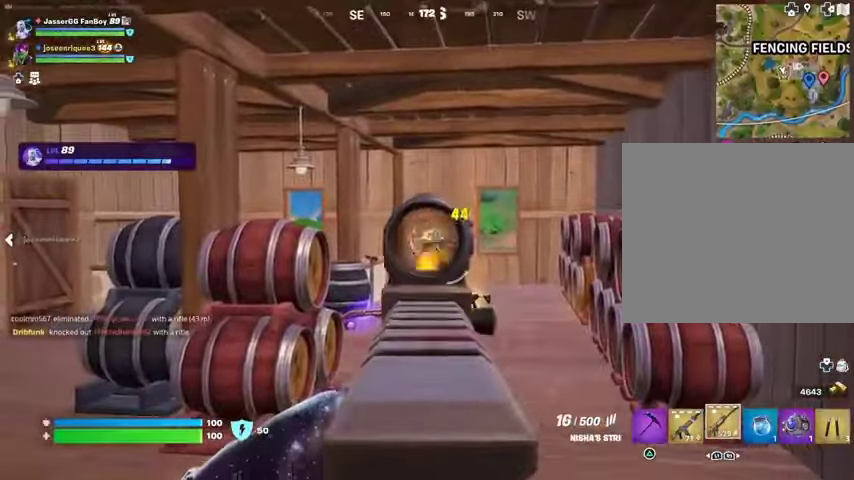
{"buttons": [], "left_stick": "left", "right_stick": "left", "events": [[133, "R3", "down"], [233, "L1", "down"], [233, "L2", "up"], [233, "R2", "up"], [233, "R3", "up"], [233, "right_stick", "down-left"], [267, "L1", "up"], [267, "left_stick", "down"], [300, "right_stick", "left"], [500, "left_stick", "left"]]}
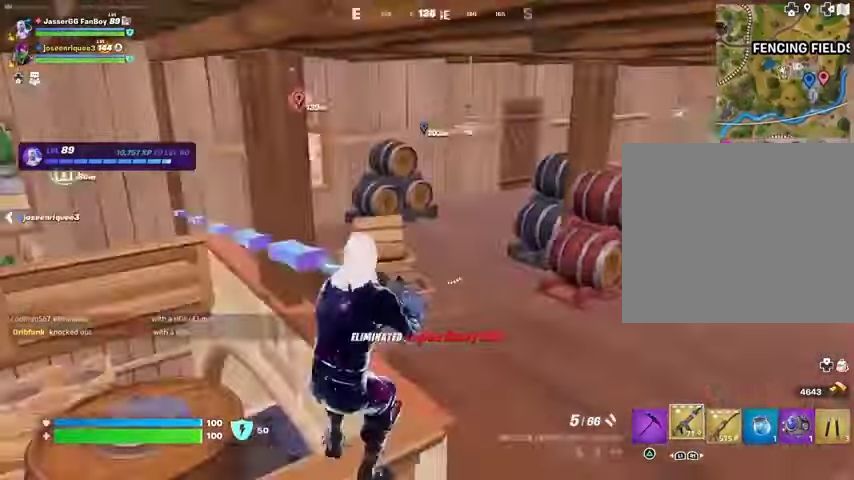
{"buttons": [], "left_stick": "up", "right_stick": "center", "events": [[100, "left_stick", "up-left"], [233, "right_stick", "center"], [300, "SQUARE", "down"], [367, "SQUARE", "up"], [367, "left_stick", "up"]]}
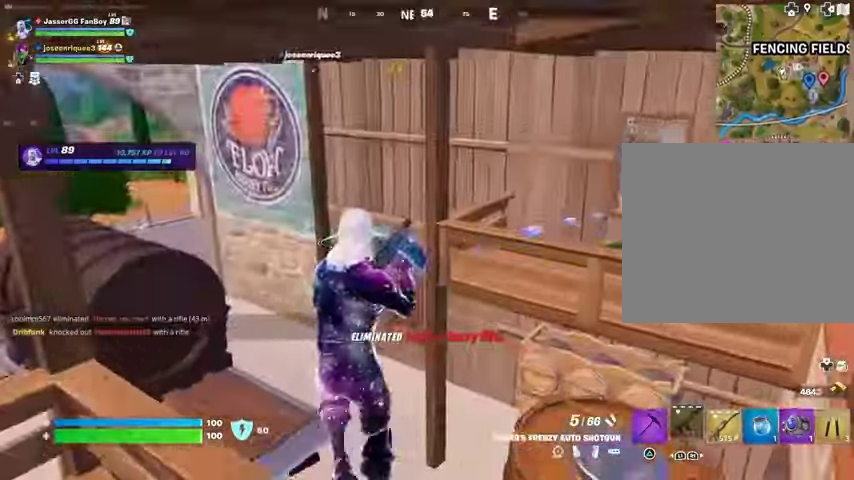
{"buttons": [], "left_stick": "up-left", "right_stick": "right", "events": [[233, "right_stick", "right"], [333, "left_stick", "up-left"]]}
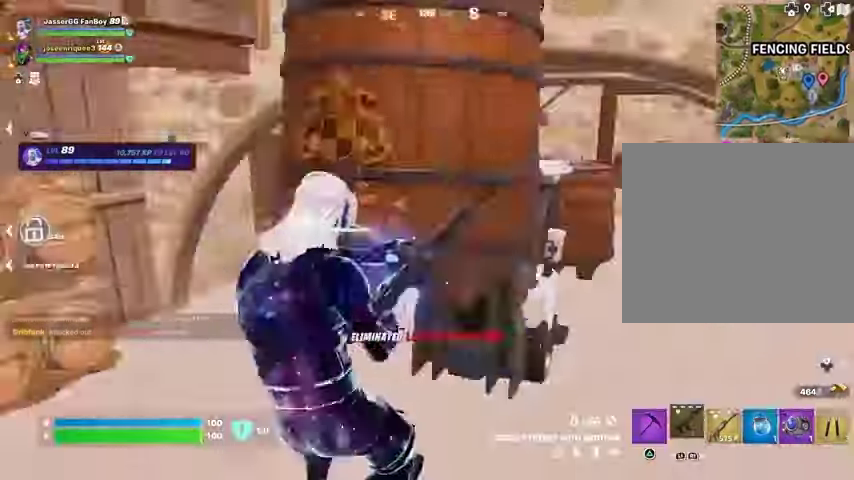
{"buttons": [], "left_stick": "up-left", "right_stick": "up", "events": [[100, "left_stick", "up"], [100, "right_stick", "center"], [233, "left_stick", "up-right"], [433, "left_stick", "up-left"], [467, "right_stick", "up"]]}
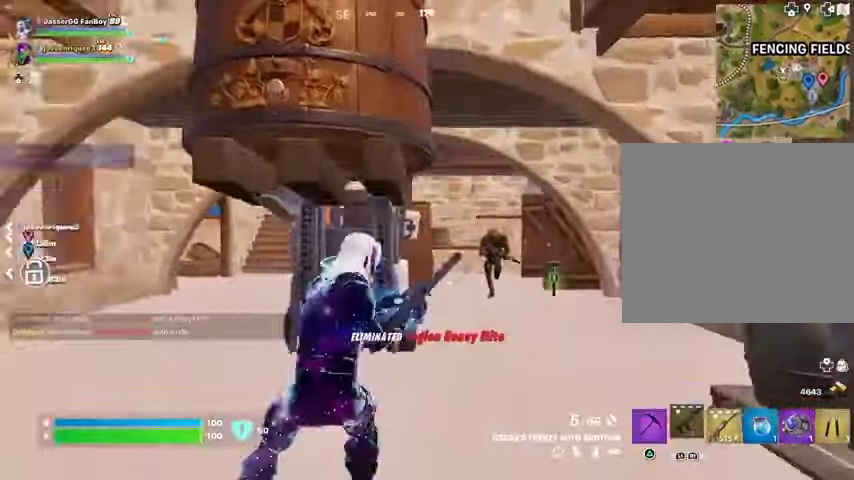
{"buttons": [], "left_stick": "up-right", "right_stick": "center", "events": [[67, "right_stick", "center"], [100, "left_stick", "up-right"], [300, "R2", "down"], [300, "left_stick", "up-left"], [300, "right_stick", "down"], [333, "R2", "up"], [433, "left_stick", "up-right"], [467, "right_stick", "center"]]}
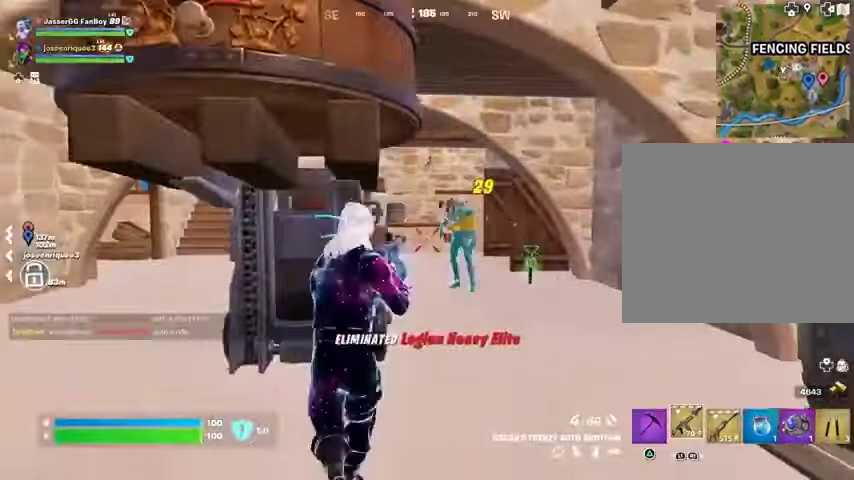
{"buttons": [], "left_stick": "up-right", "right_stick": "center", "events": [[133, "right_stick", "up"], [200, "R2", "down"], [200, "right_stick", "center"], [267, "R2", "up"], [300, "right_stick", "down-left"], [433, "right_stick", "center"]]}